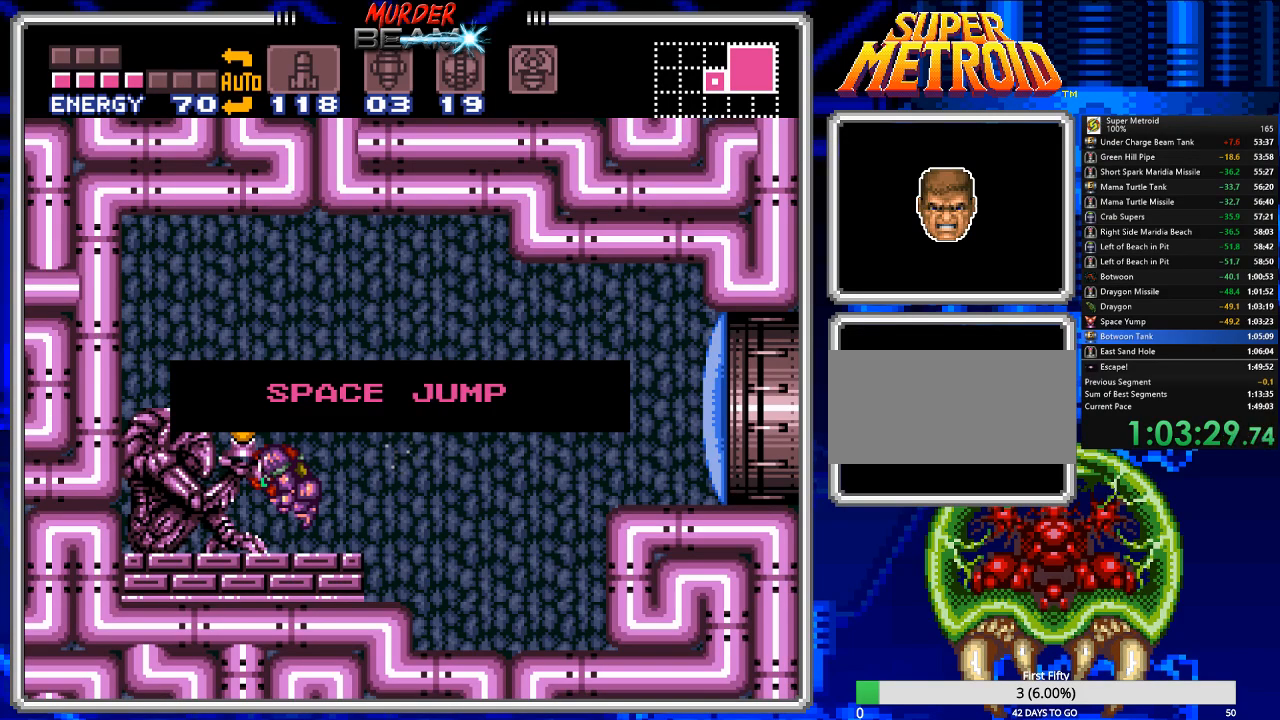
Gameplay with a controller (Nintendo layout); each line is a JSON object with the inputs held at the frame after it. "events" lists button and stick changes between this image and that frame as [ms after this image, input, new state], when the widget could be followed in between. Not read: L3 R3 SELECT.
{"buttons": ["B", "DPAD_RIGHT"], "events": [[17, "A", "down"], [83, "A", "up"], [217, "A", "down"], [250, "A", "up"], [350, "A", "down"], [417, "A", "up"]]}
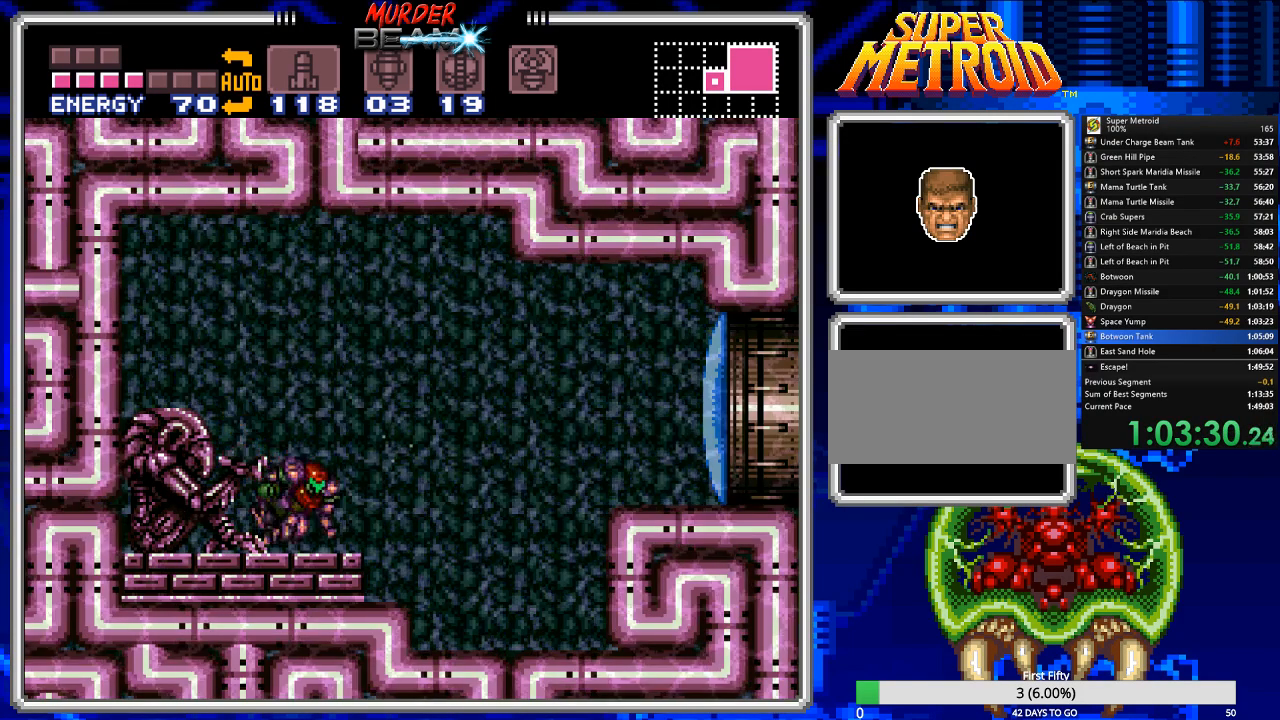
{"buttons": ["B", "DPAD_RIGHT"], "events": [[100, "X", "down"], [167, "X", "up"]]}
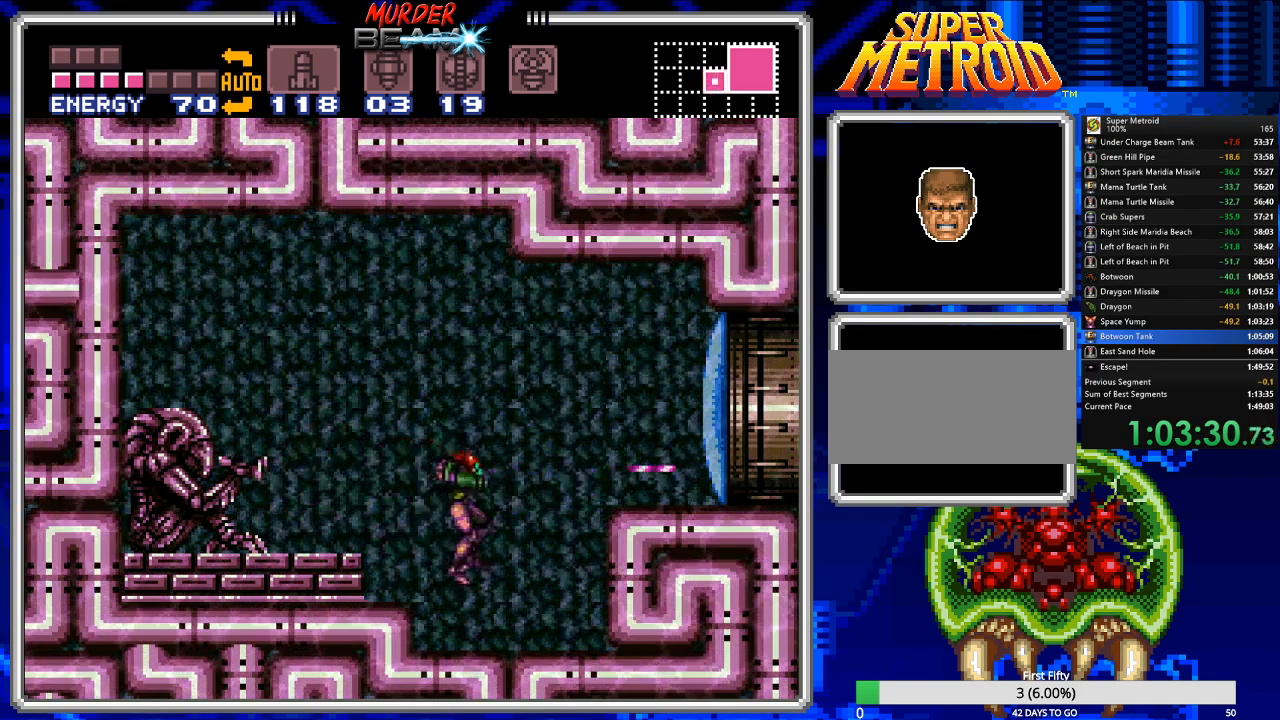
{"buttons": ["B", "DPAD_RIGHT"], "events": [[33, "DPAD_RIGHT", "up"], [233, "DPAD_RIGHT", "down"], [267, "A", "down"], [450, "A", "up"]]}
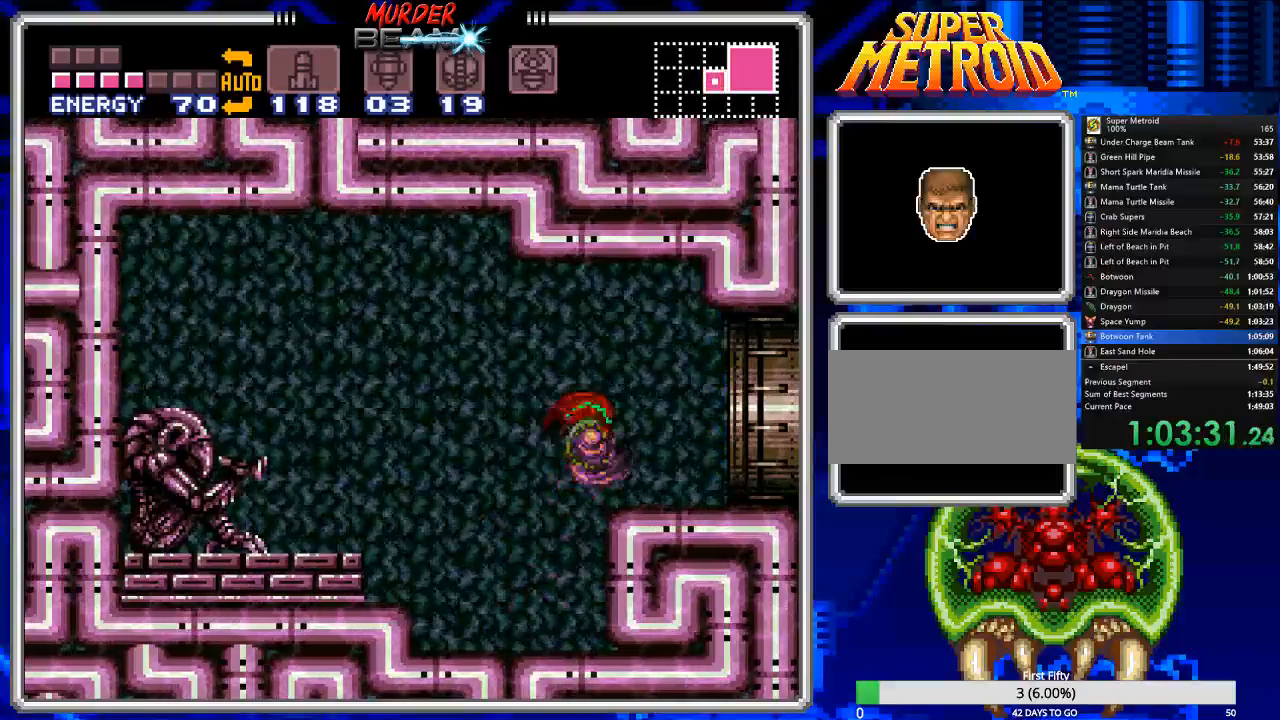
{"buttons": ["B", "DPAD_RIGHT"], "events": [[83, "R1", "down"], [217, "R1", "up"]]}
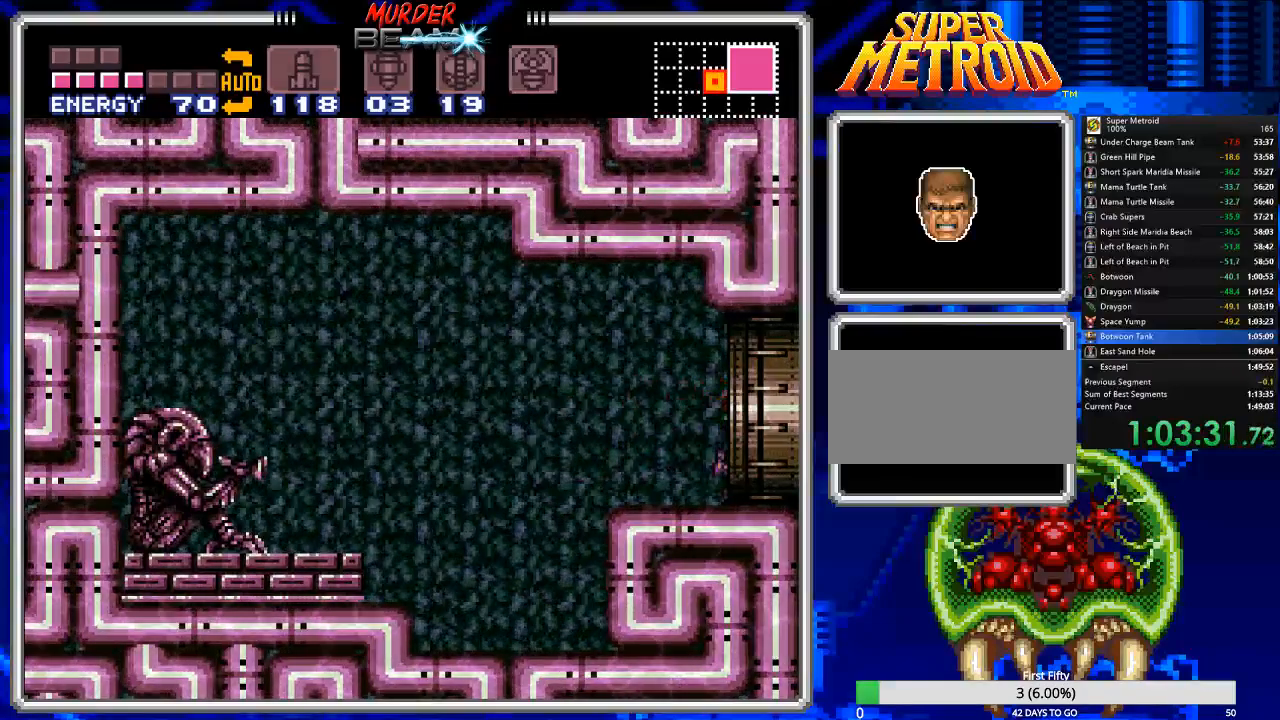
{"buttons": ["B", "DPAD_RIGHT"], "events": []}
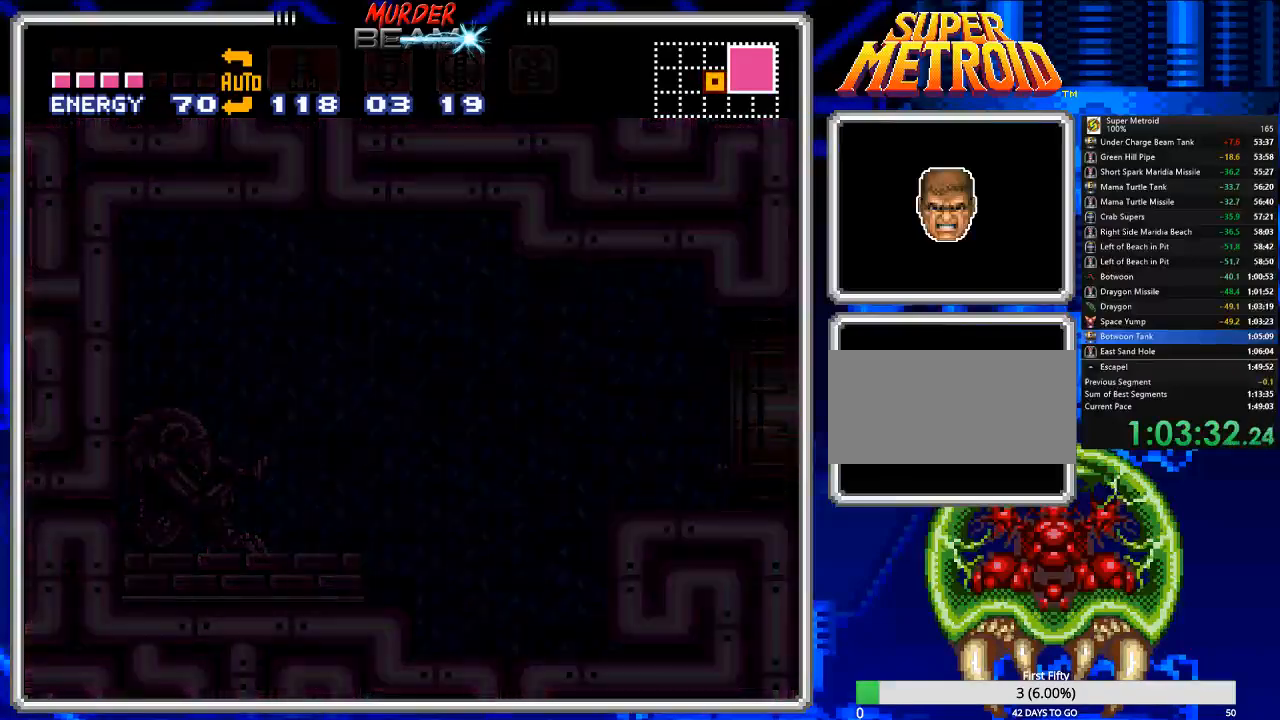
{"buttons": ["B", "DPAD_RIGHT"], "events": []}
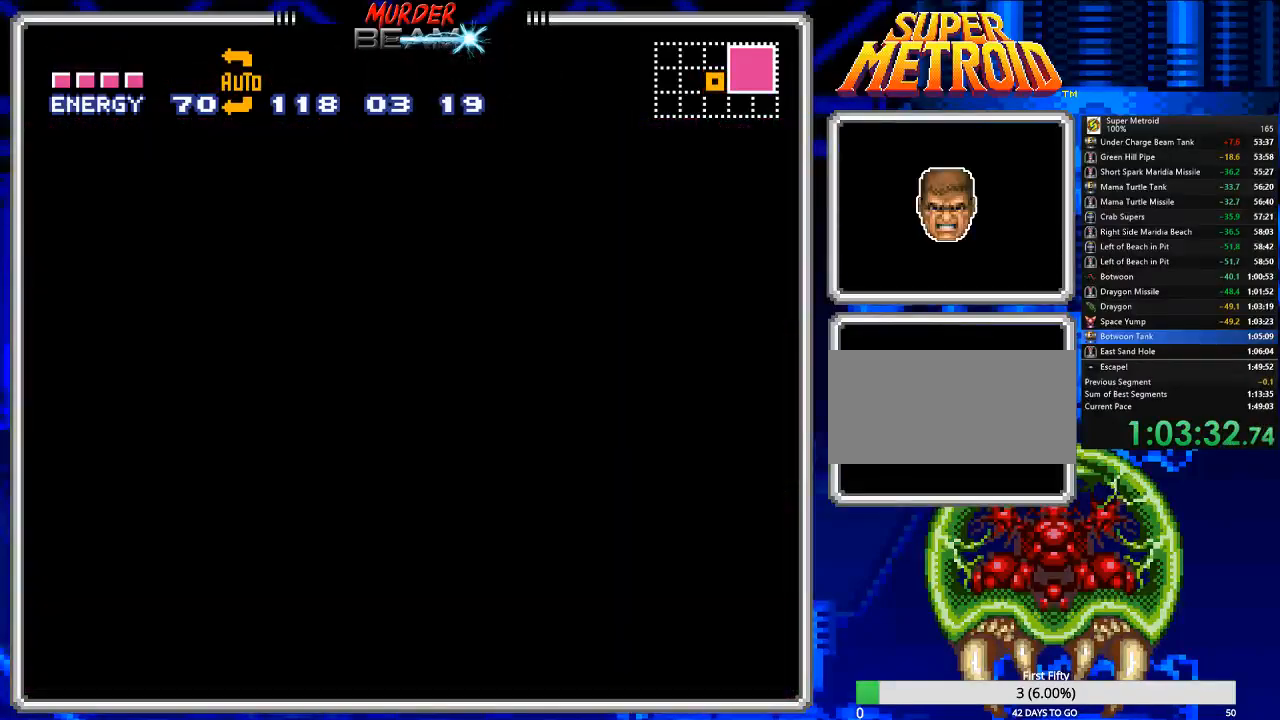
{"buttons": ["B", "DPAD_RIGHT"], "events": []}
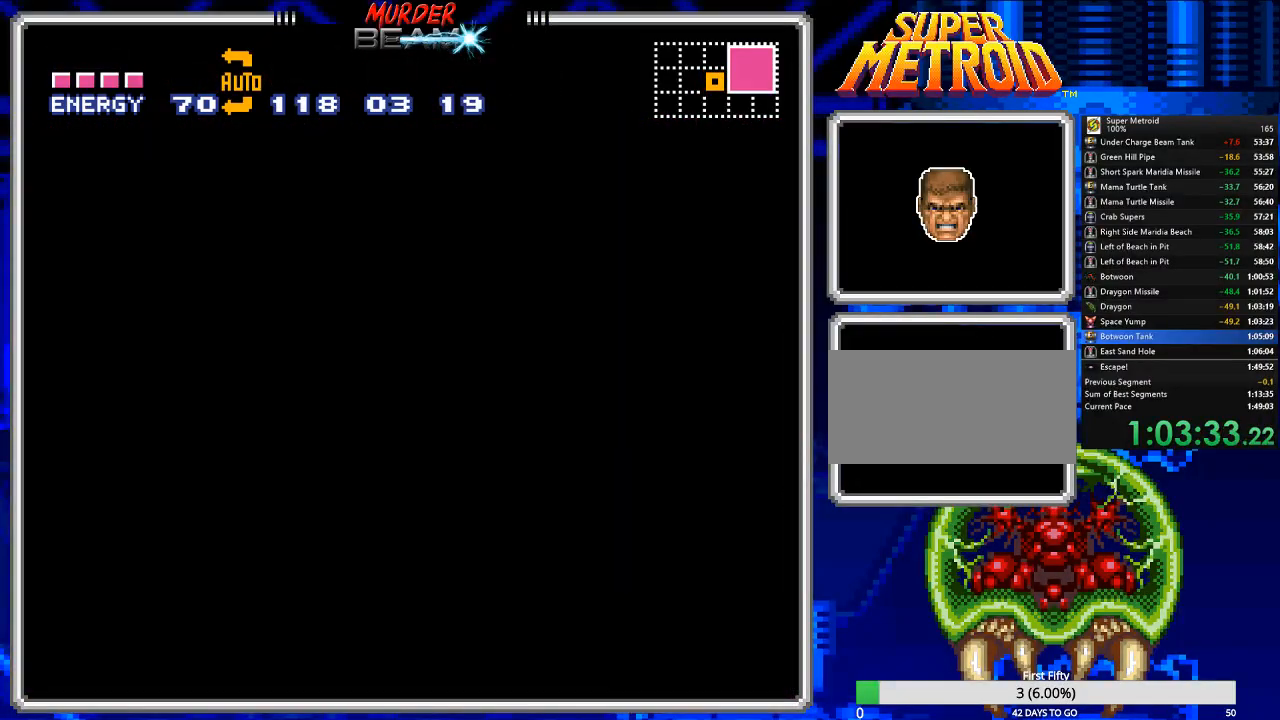
{"buttons": ["B", "DPAD_RIGHT"], "events": []}
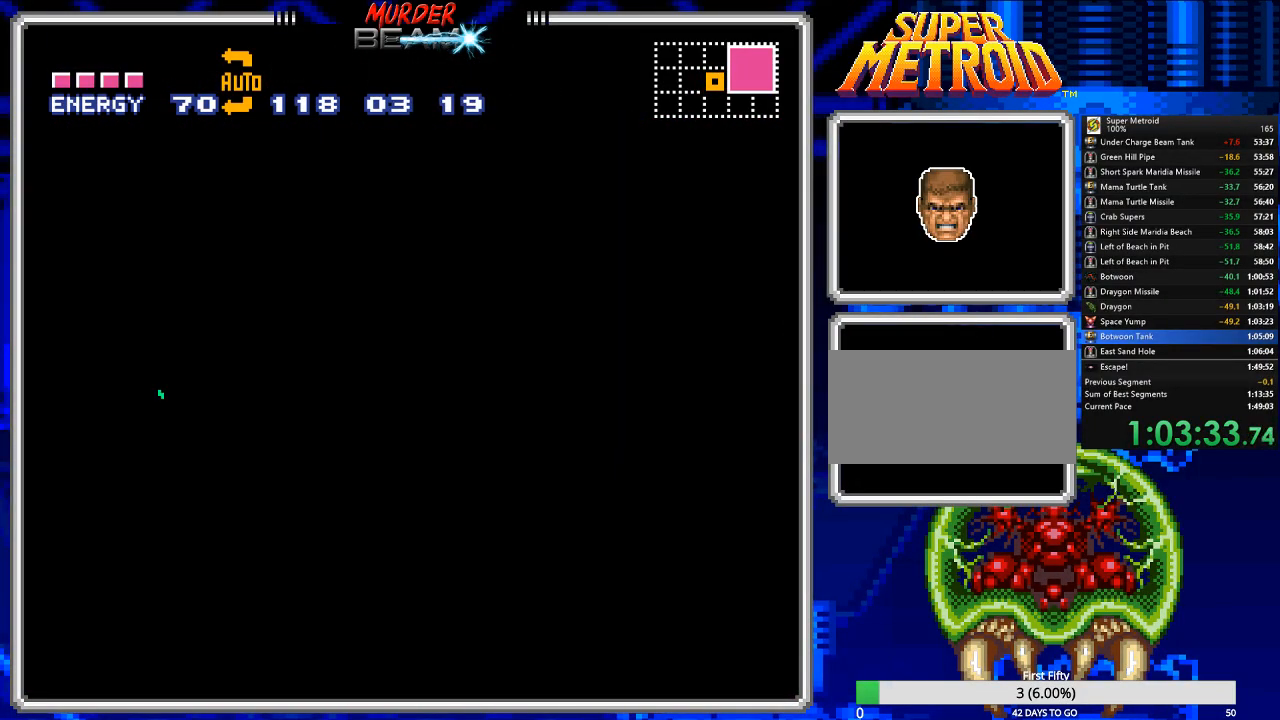
{"buttons": ["B", "DPAD_RIGHT"], "events": []}
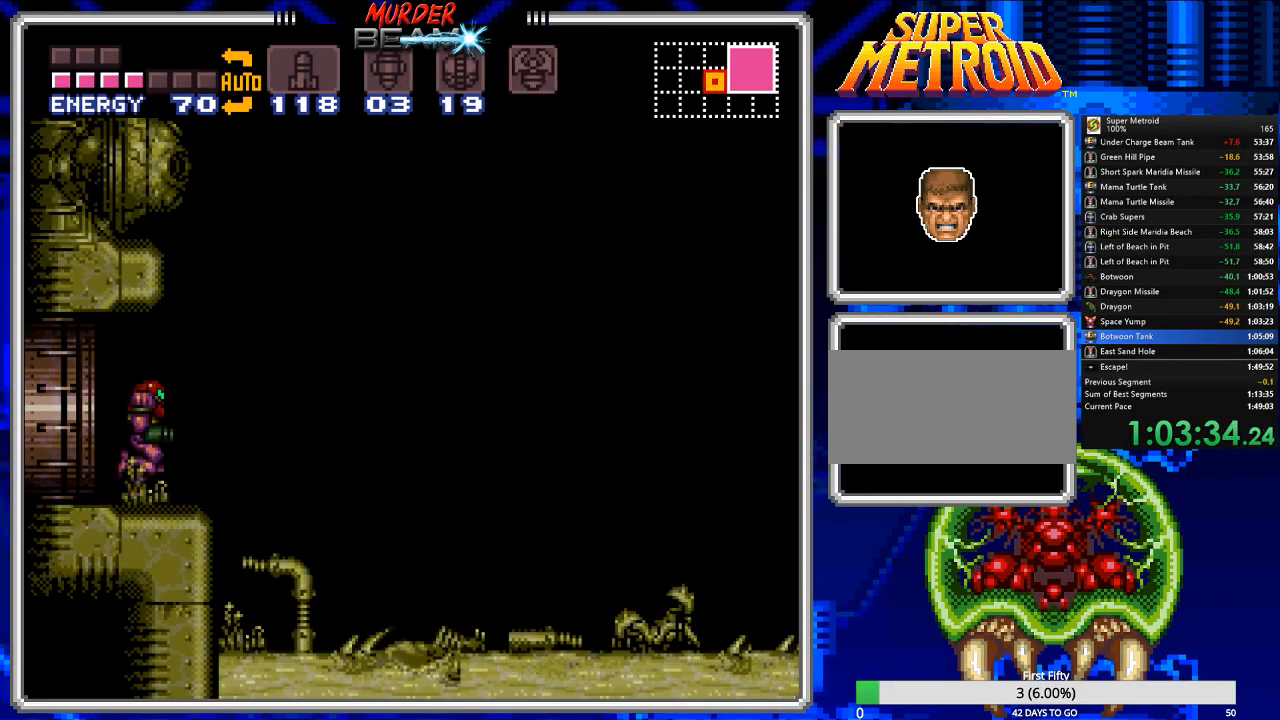
{"buttons": ["B", "DPAD_RIGHT"], "events": []}
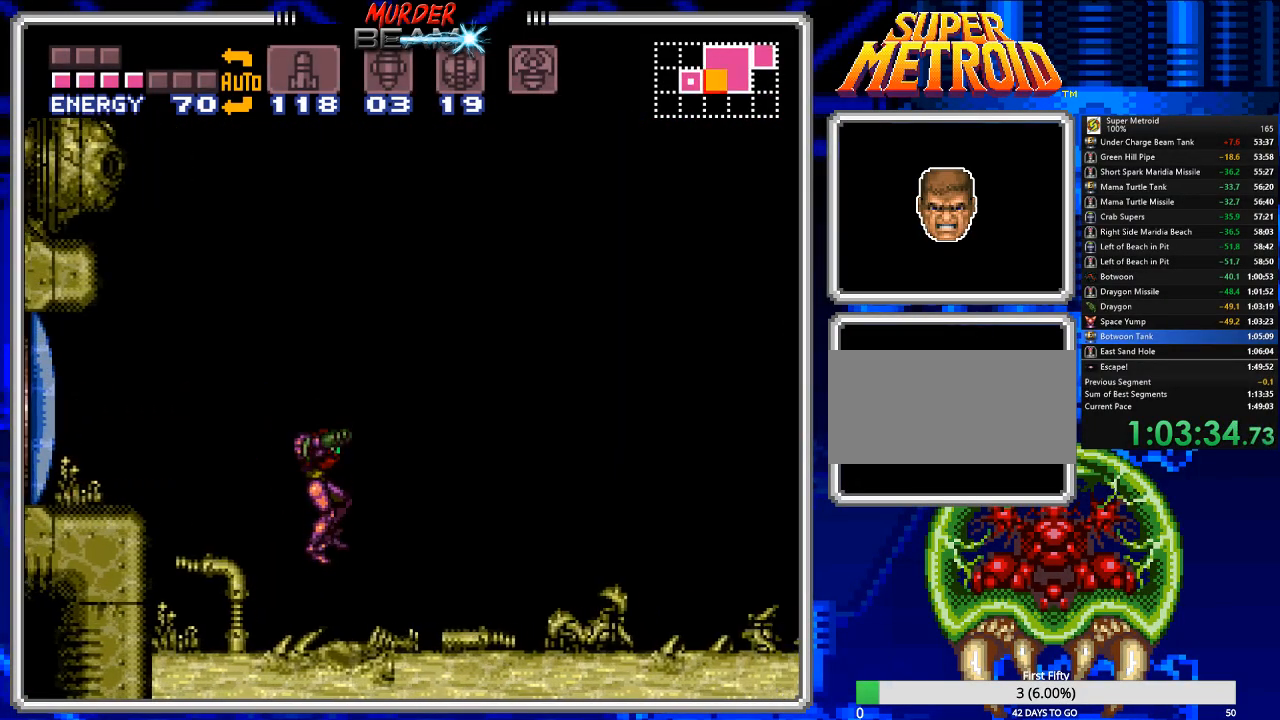
{"buttons": ["A", "B", "DPAD_RIGHT"], "events": [[317, "A", "down"]]}
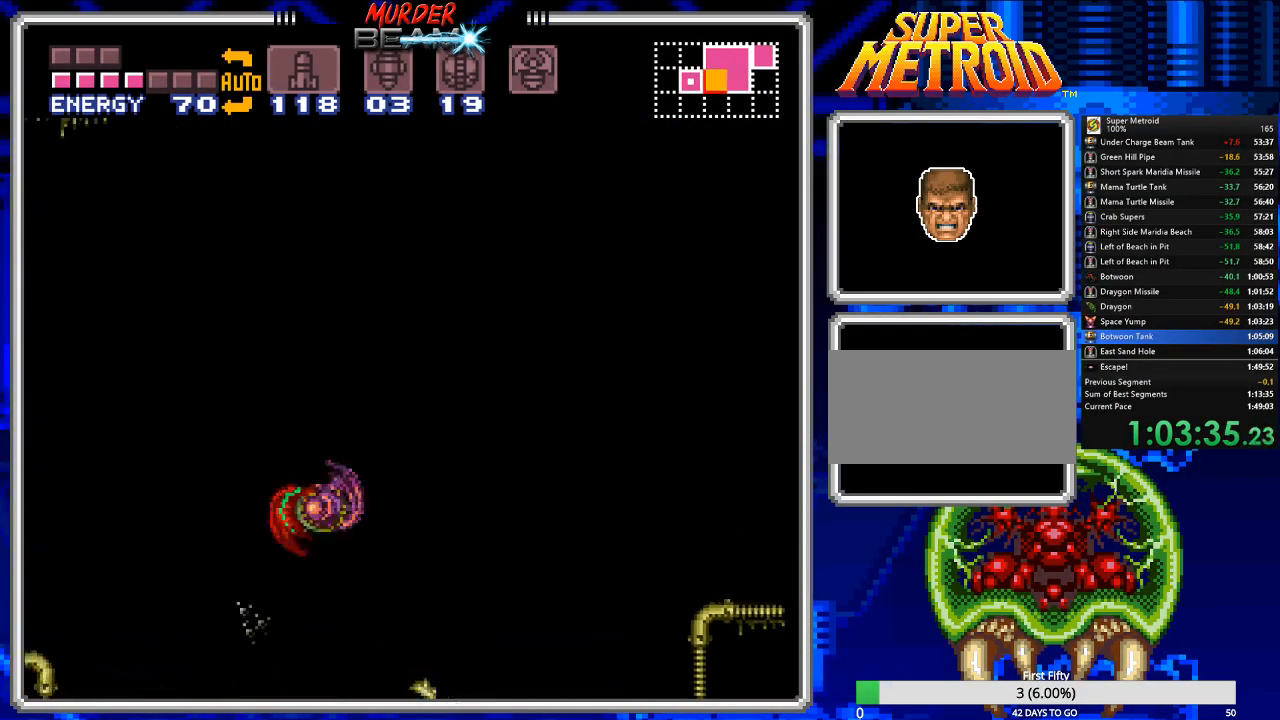
{"buttons": ["B"], "events": [[167, "DPAD_RIGHT", "up"], [200, "A", "up"]]}
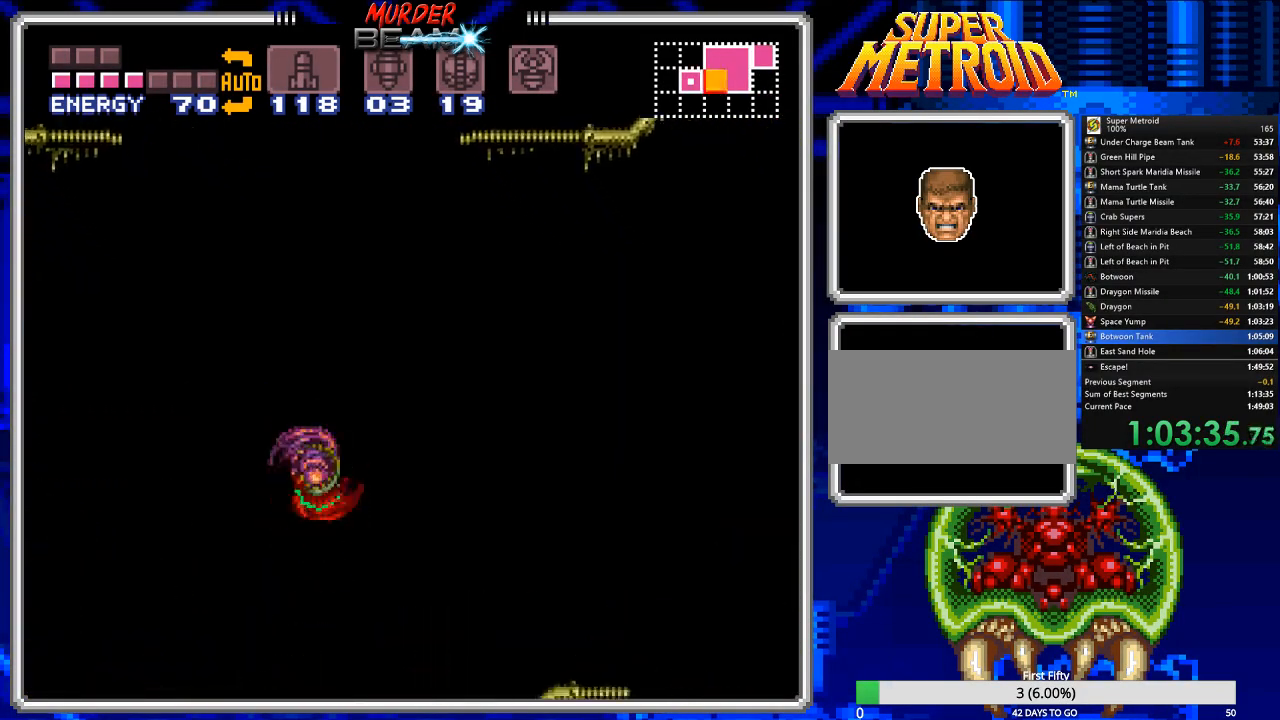
{"buttons": ["A", "B", "DPAD_RIGHT"], "events": [[100, "A", "down"], [450, "DPAD_RIGHT", "down"]]}
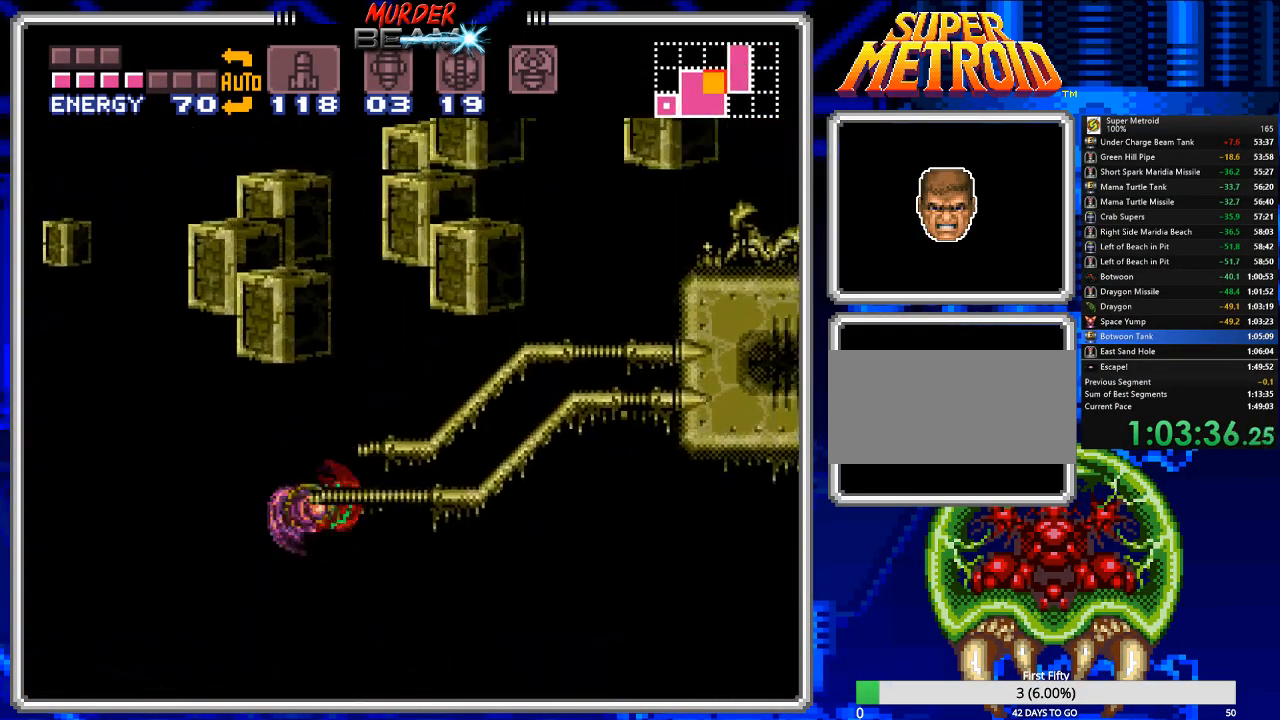
{"buttons": ["A", "B", "DPAD_RIGHT"], "events": [[50, "A", "up"], [417, "A", "down"]]}
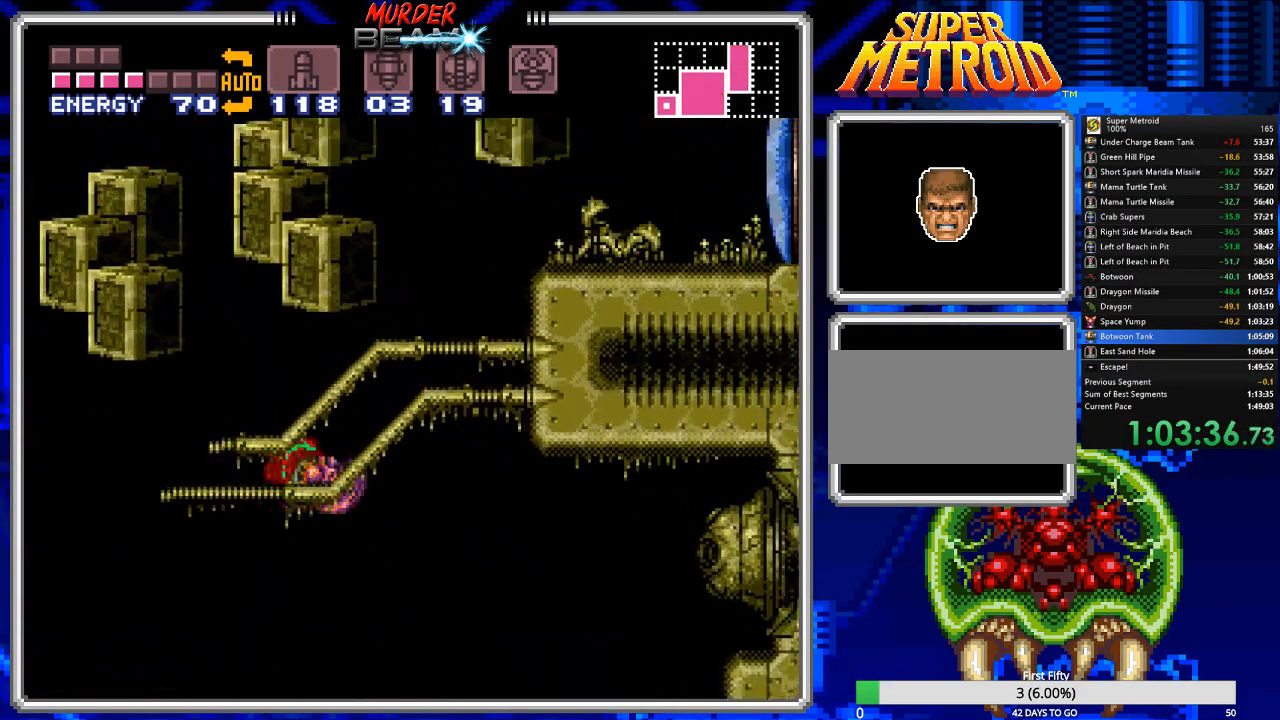
{"buttons": ["B", "DPAD_RIGHT"], "events": [[433, "A", "up"]]}
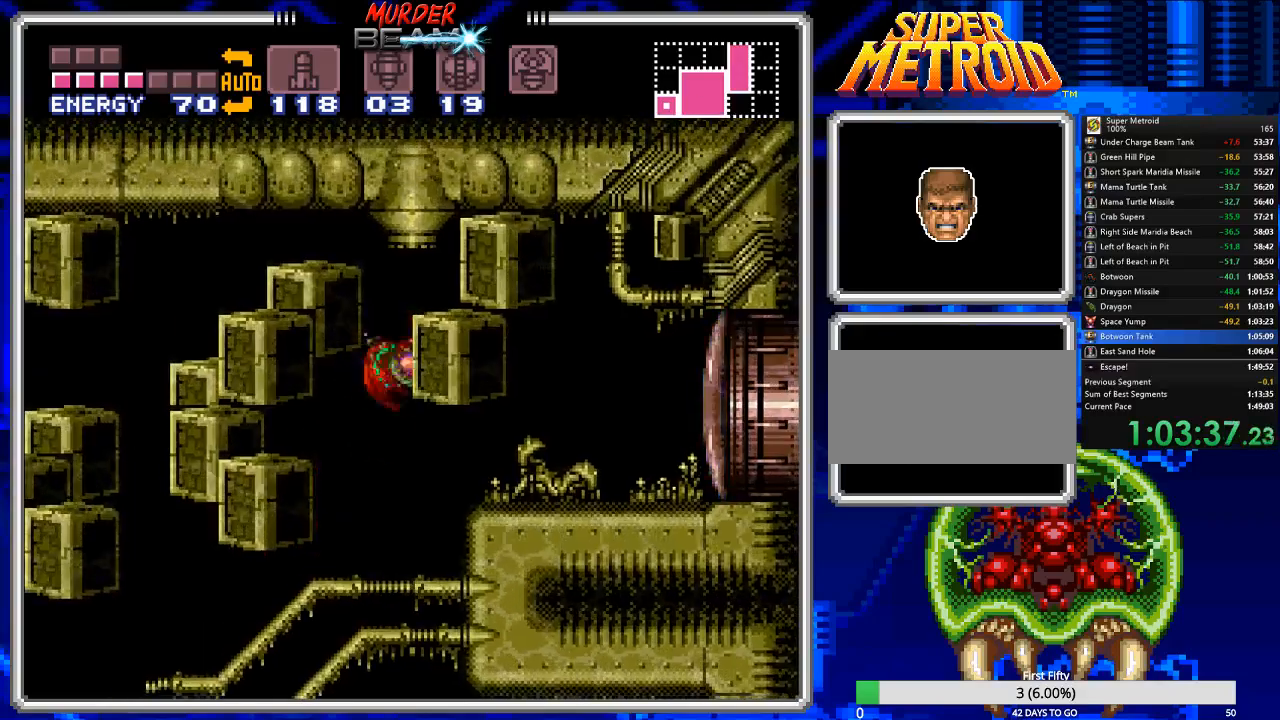
{"buttons": ["B", "DPAD_RIGHT"], "events": [[33, "X", "down"], [100, "X", "up"]]}
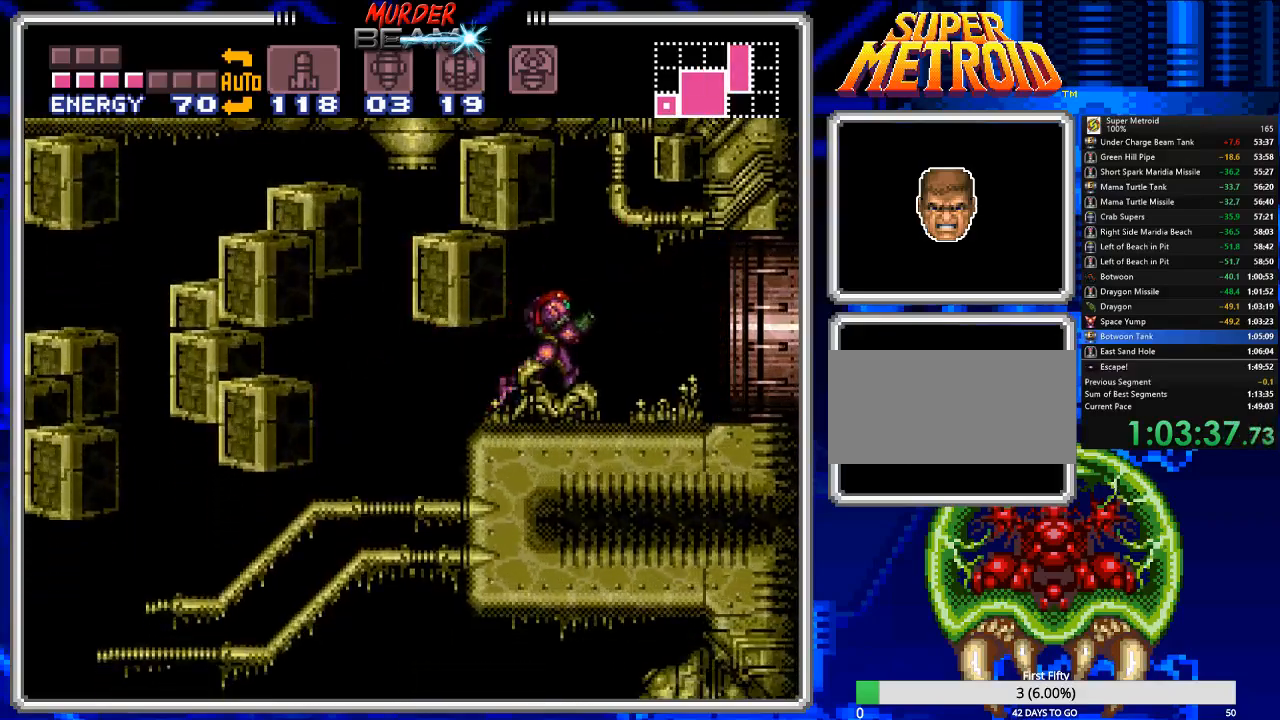
{"buttons": ["A", "DPAD_LEFT"], "events": [[450, "DPAD_RIGHT", "up"], [483, "A", "down"], [483, "B", "up"], [483, "DPAD_LEFT", "down"]]}
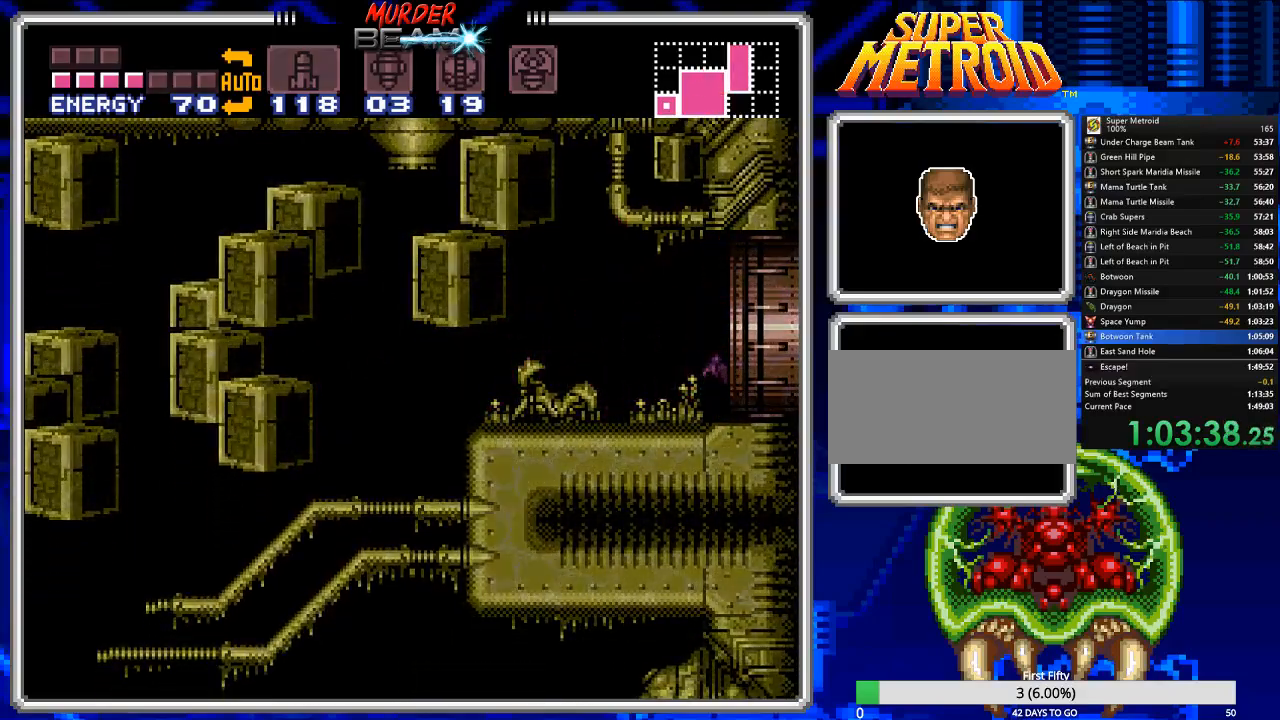
{"buttons": ["A", "DPAD_LEFT"], "events": []}
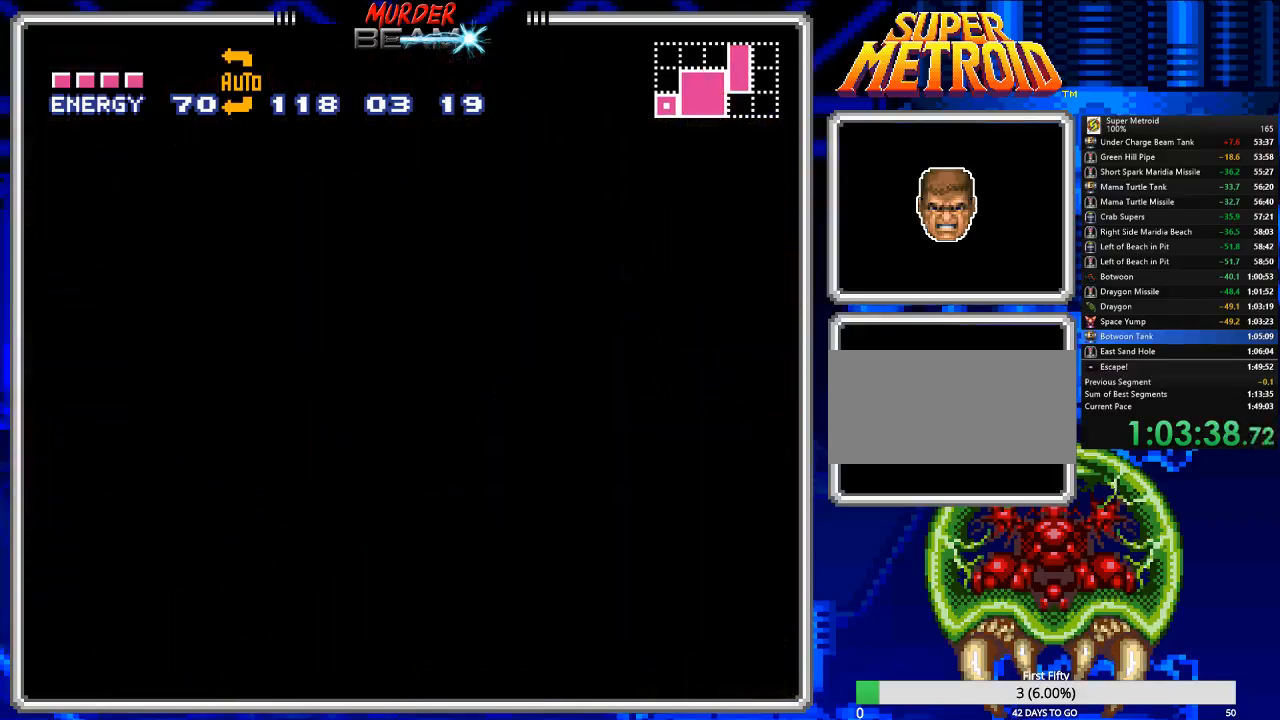
{"buttons": ["A", "DPAD_LEFT"], "events": []}
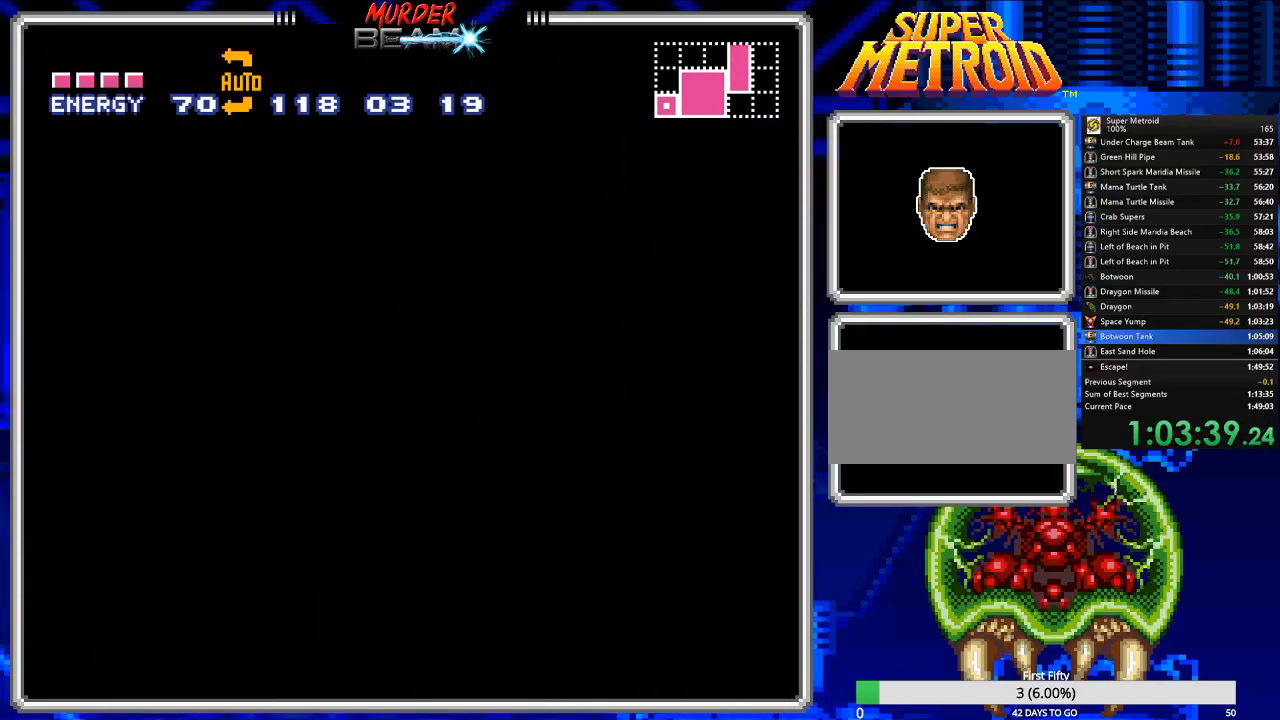
{"buttons": ["A"], "events": [[483, "DPAD_LEFT", "up"]]}
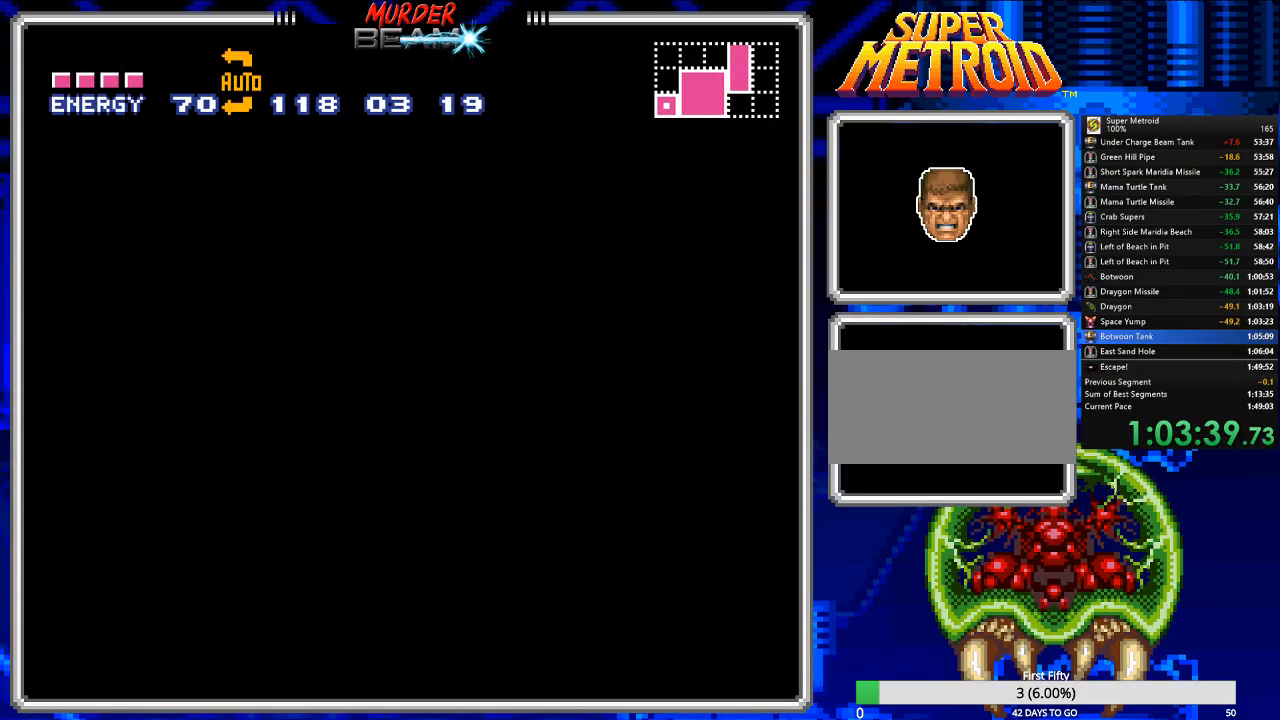
{"buttons": ["A", "DPAD_RIGHT"], "events": [[83, "DPAD_RIGHT", "down"]]}
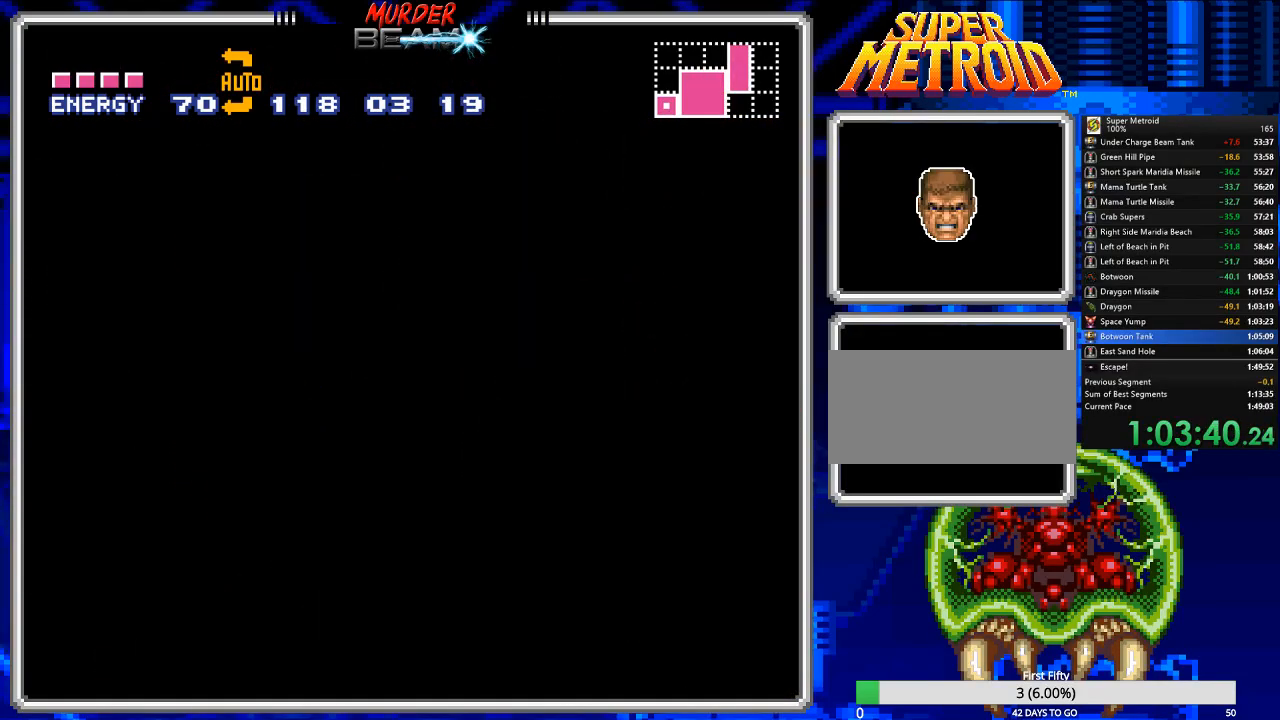
{"buttons": ["A", "DPAD_LEFT"], "events": [[333, "DPAD_RIGHT", "up"], [400, "DPAD_LEFT", "down"]]}
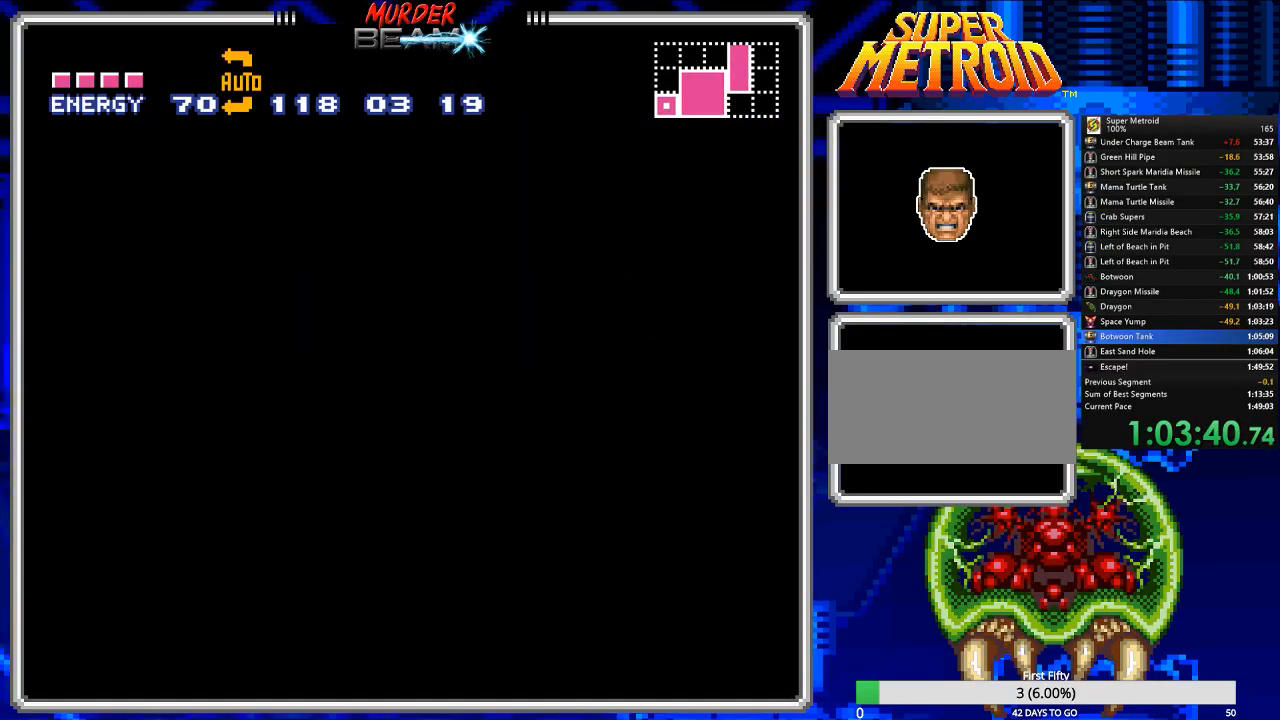
{"buttons": ["A", "DPAD_LEFT"], "events": []}
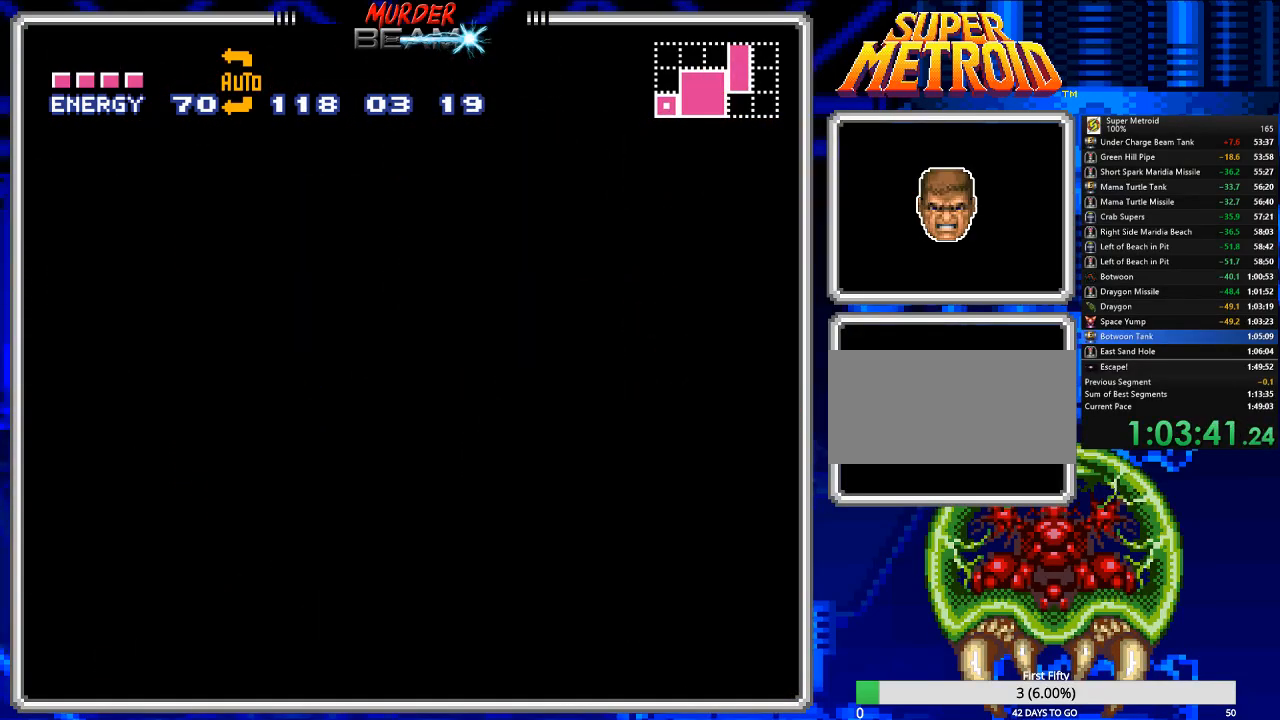
{"buttons": ["A", "DPAD_LEFT"], "events": []}
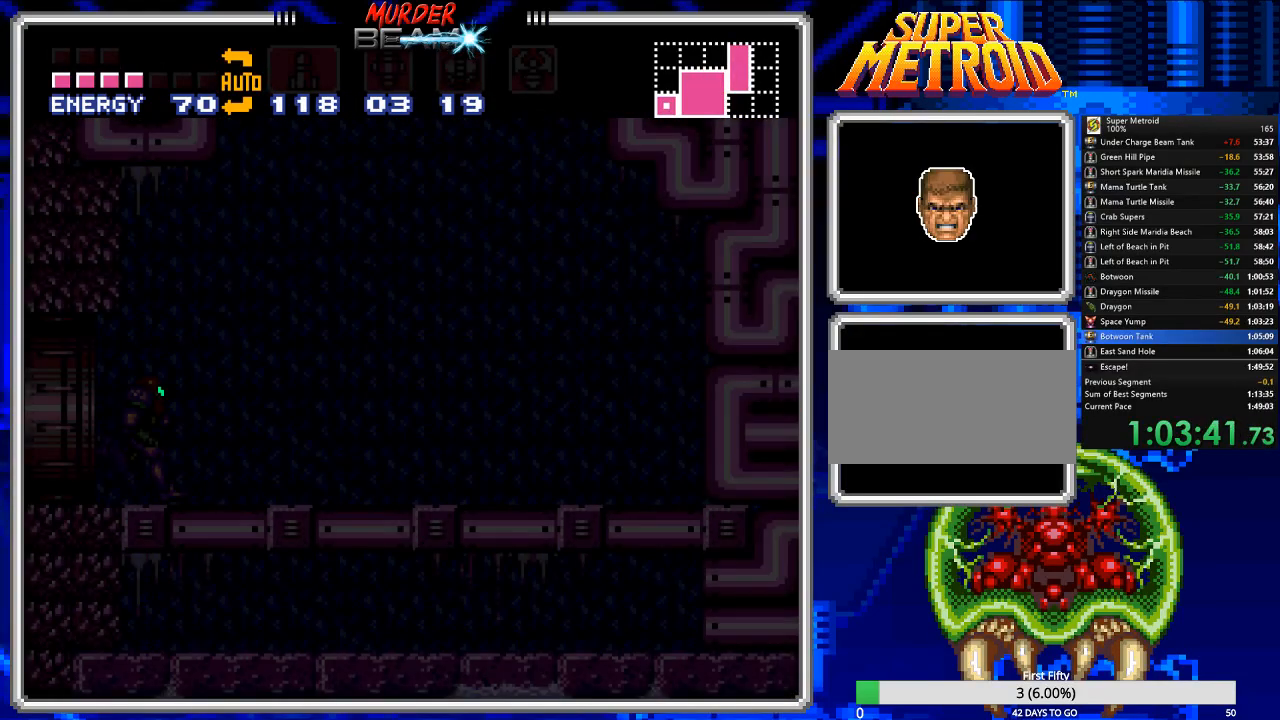
{"buttons": ["A", "DPAD_RIGHT"], "events": [[367, "DPAD_LEFT", "up"], [483, "DPAD_RIGHT", "down"]]}
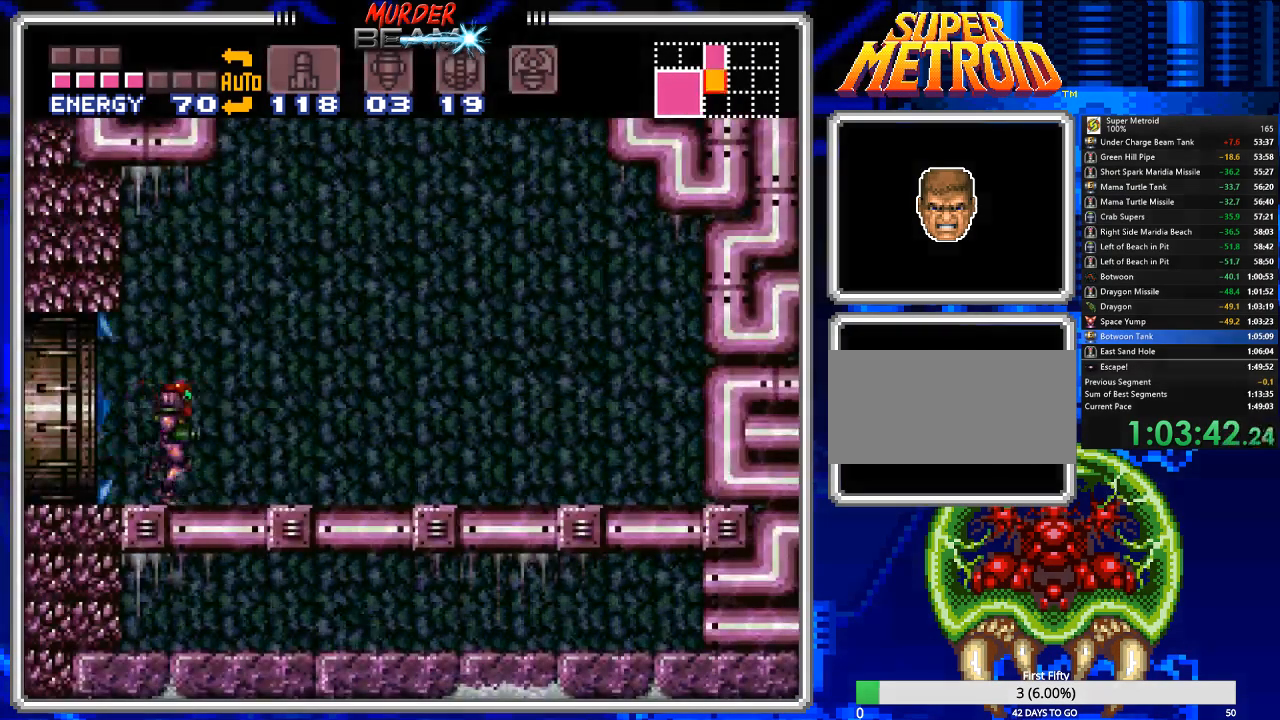
{"buttons": [], "events": [[267, "DPAD_RIGHT", "up"], [383, "A", "up"]]}
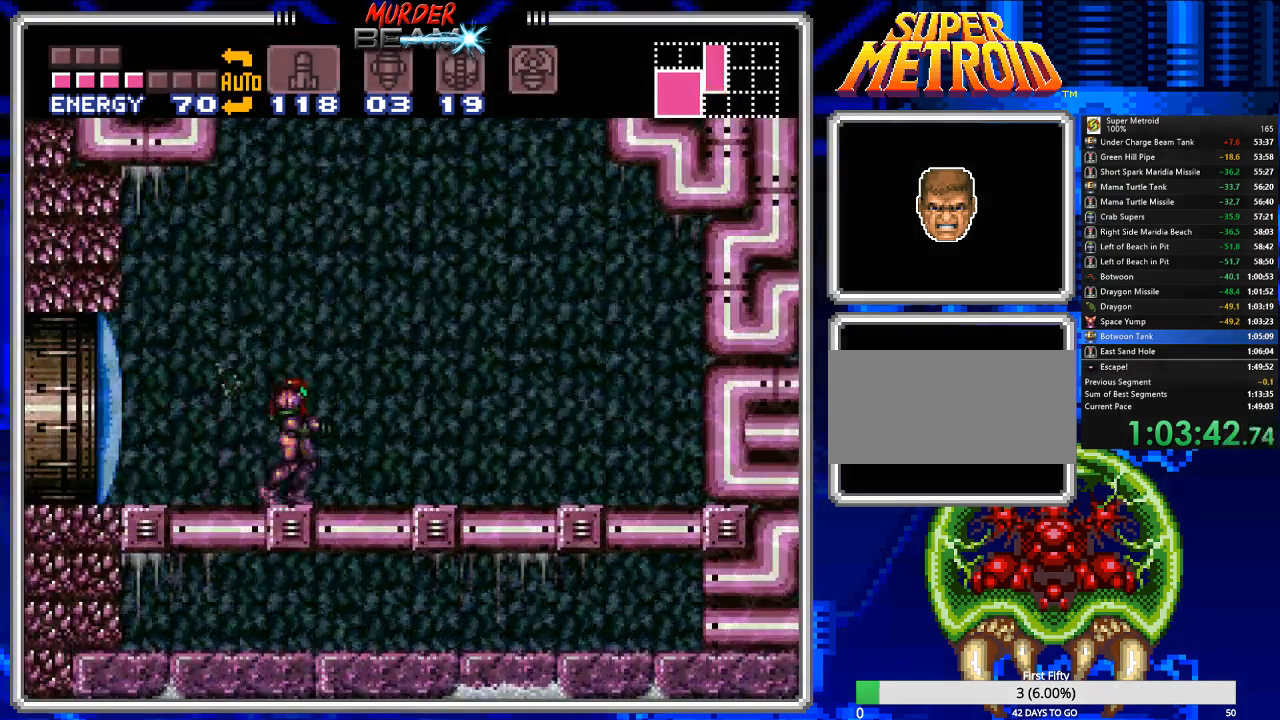
{"buttons": [], "events": [[17, "DPAD_LEFT", "down"], [67, "A", "down"], [433, "DPAD_LEFT", "up"], [500, "A", "up"]]}
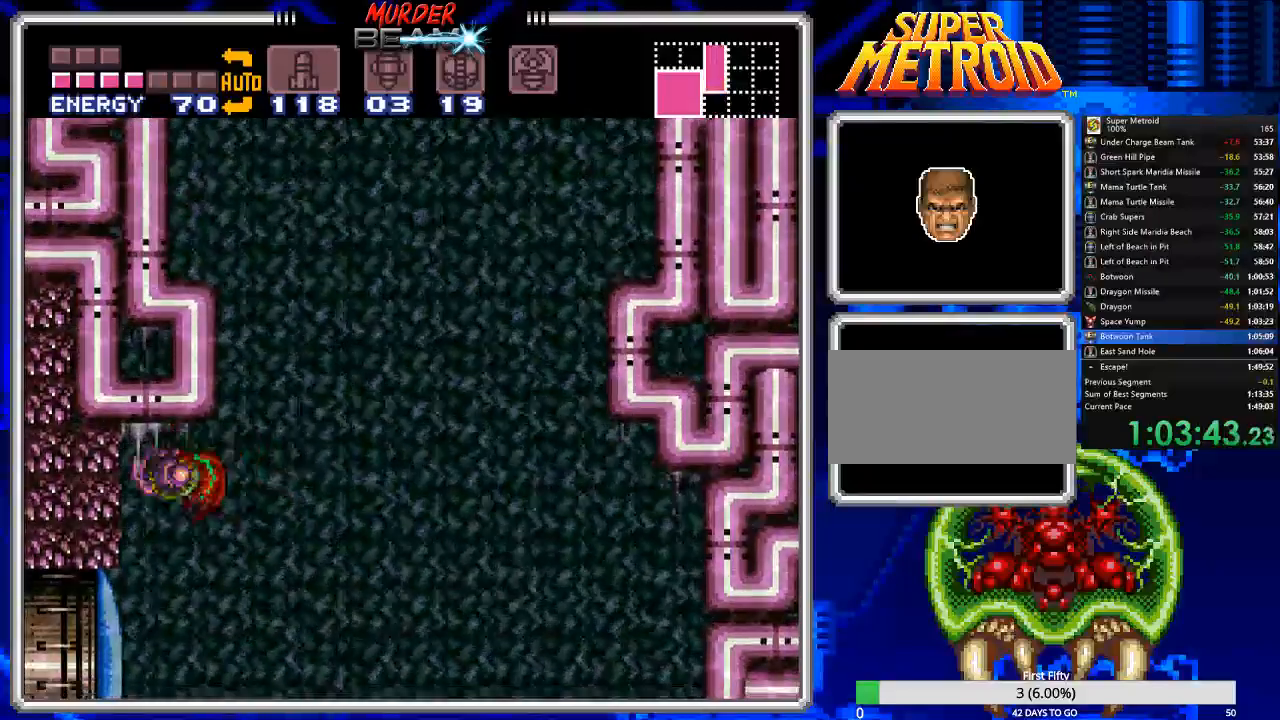
{"buttons": [], "events": [[33, "DPAD_RIGHT", "down"], [100, "A", "down"], [483, "A", "up"], [483, "DPAD_RIGHT", "up"]]}
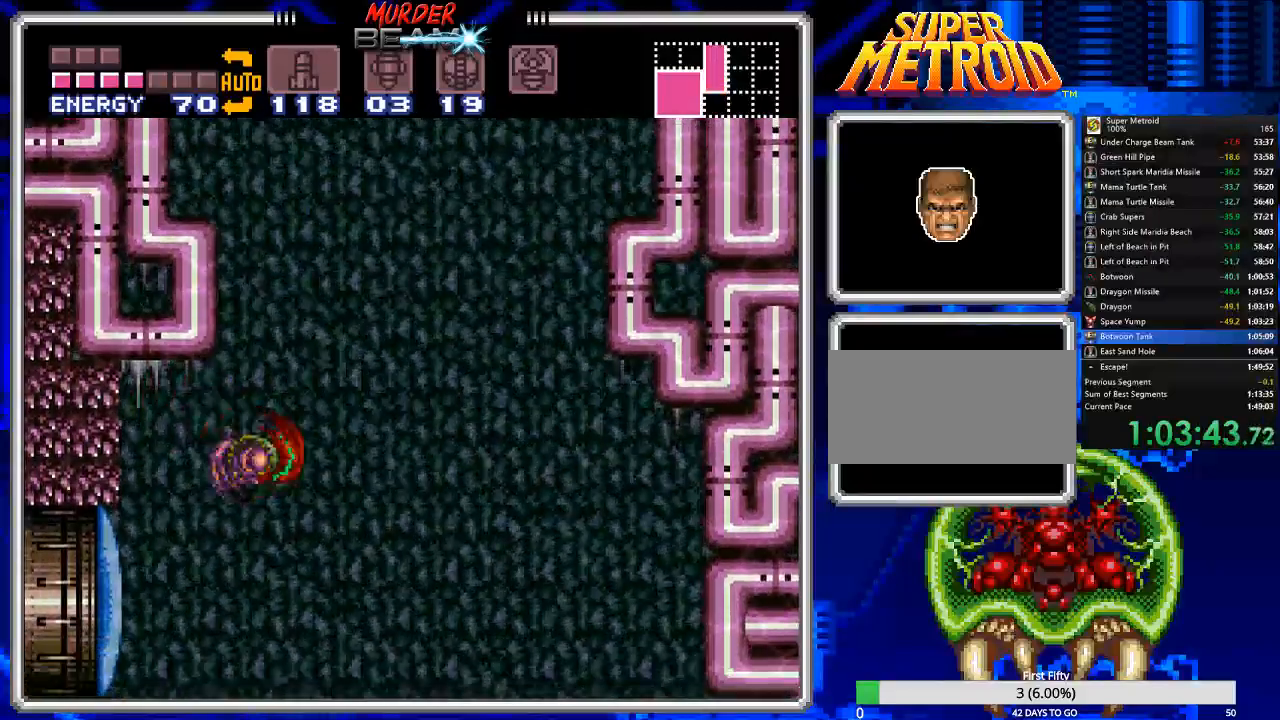
{"buttons": ["A", "DPAD_LEFT"], "events": [[117, "DPAD_LEFT", "down"], [150, "A", "down"]]}
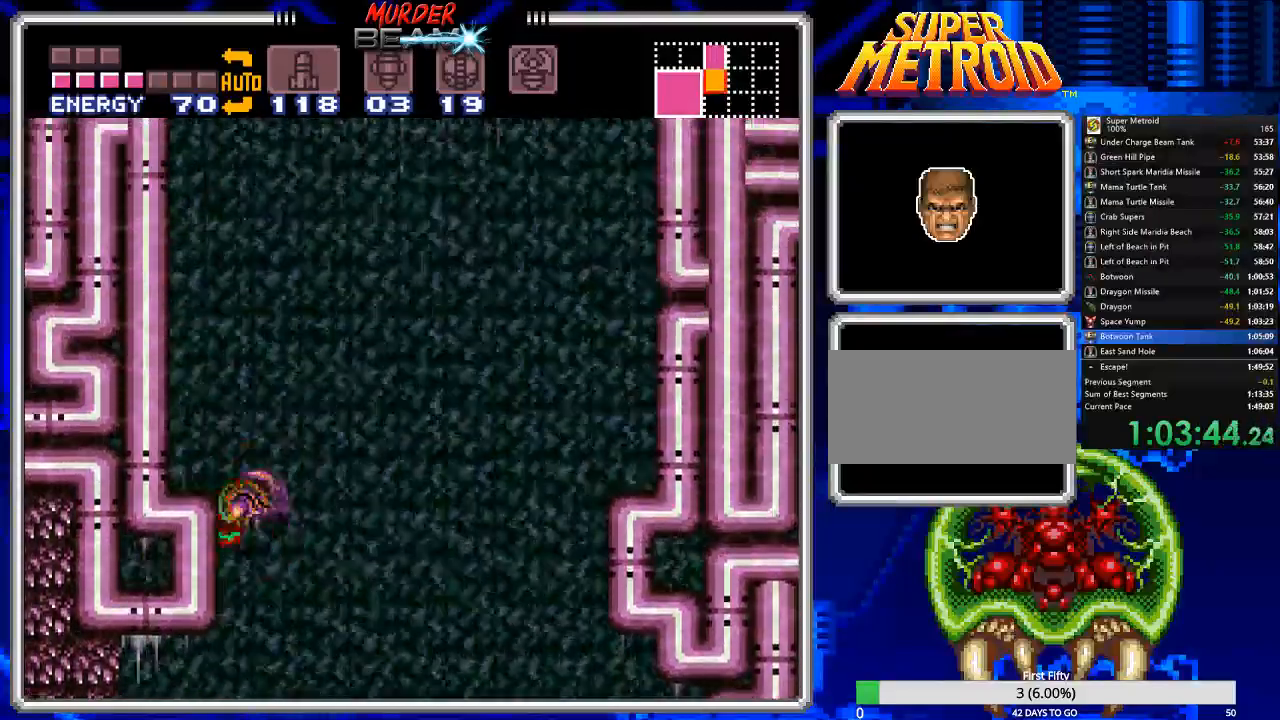
{"buttons": ["A"], "events": [[200, "DPAD_LEFT", "up"], [267, "A", "up"], [300, "DPAD_RIGHT", "down"], [333, "A", "down"], [500, "DPAD_RIGHT", "up"]]}